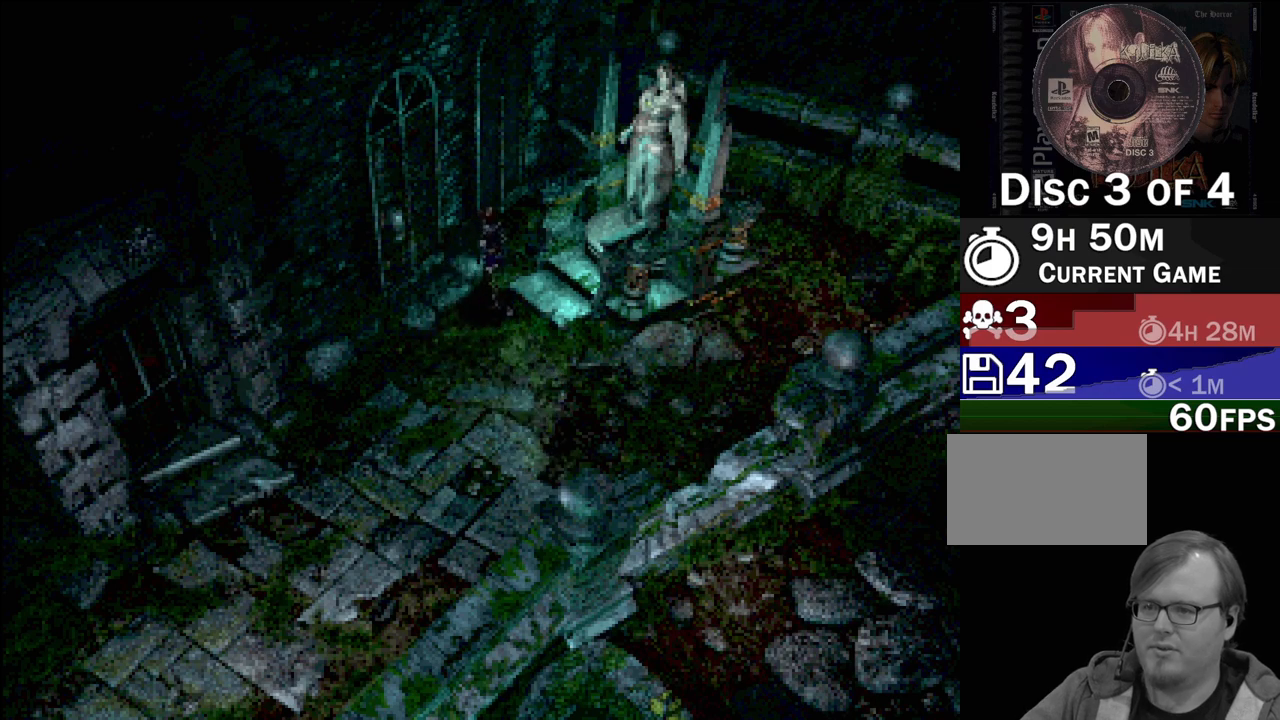
Gameplay with a controller (PlayStation layout); each line is a JSON object with the inputs held at the frame after it. "events" lists button and stick changes between this image and that frame as [ms after this image, input, new state], when the widget could be followed in between. Not read: L3 R3.
{"buttons": ["CROSS", "DPAD_LEFT"], "events": [[50, "CROSS", "up"], [233, "CROSS", "down"], [333, "CROSS", "up"], [400, "CROSS", "down"], [467, "DPAD_LEFT", "down"]]}
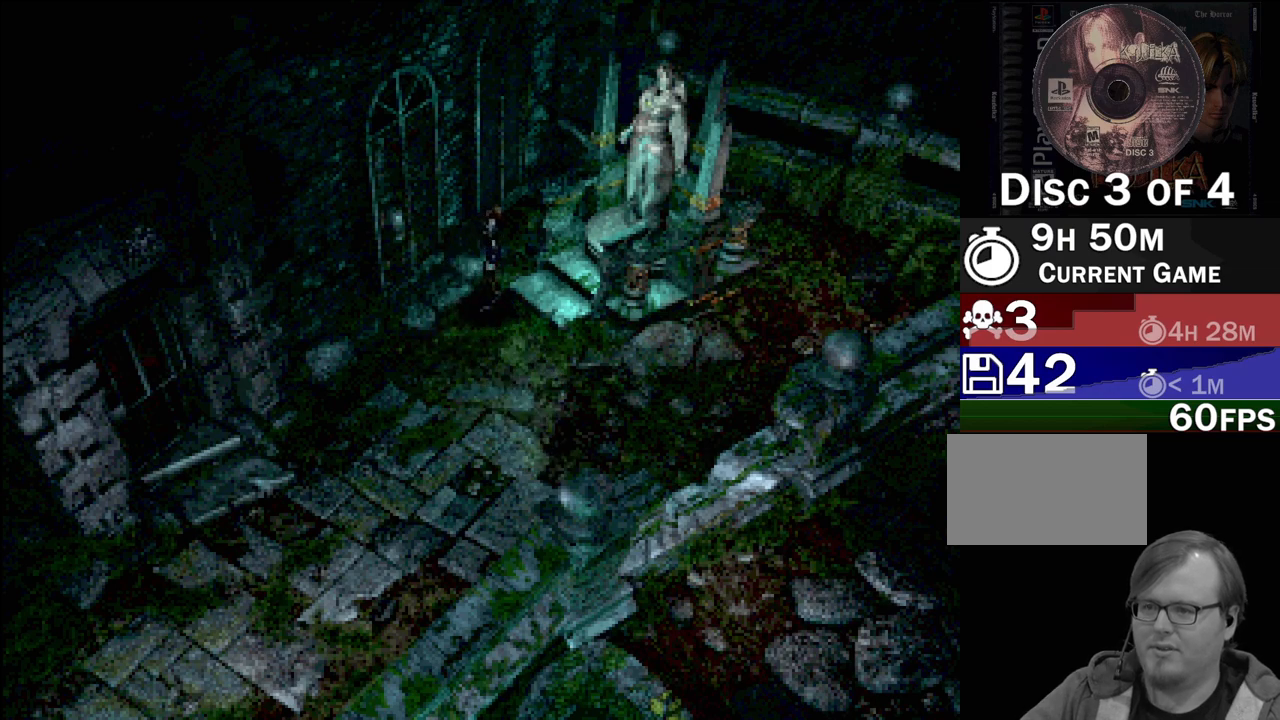
{"buttons": ["CROSS", "DPAD_UP", "DPAD_LEFT"], "events": [[33, "CROSS", "up"], [117, "CIRCLE", "down"], [350, "DPAD_UP", "down"], [367, "DPAD_LEFT", "up"], [400, "CROSS", "down"], [433, "CIRCLE", "up"], [433, "DPAD_LEFT", "down"]]}
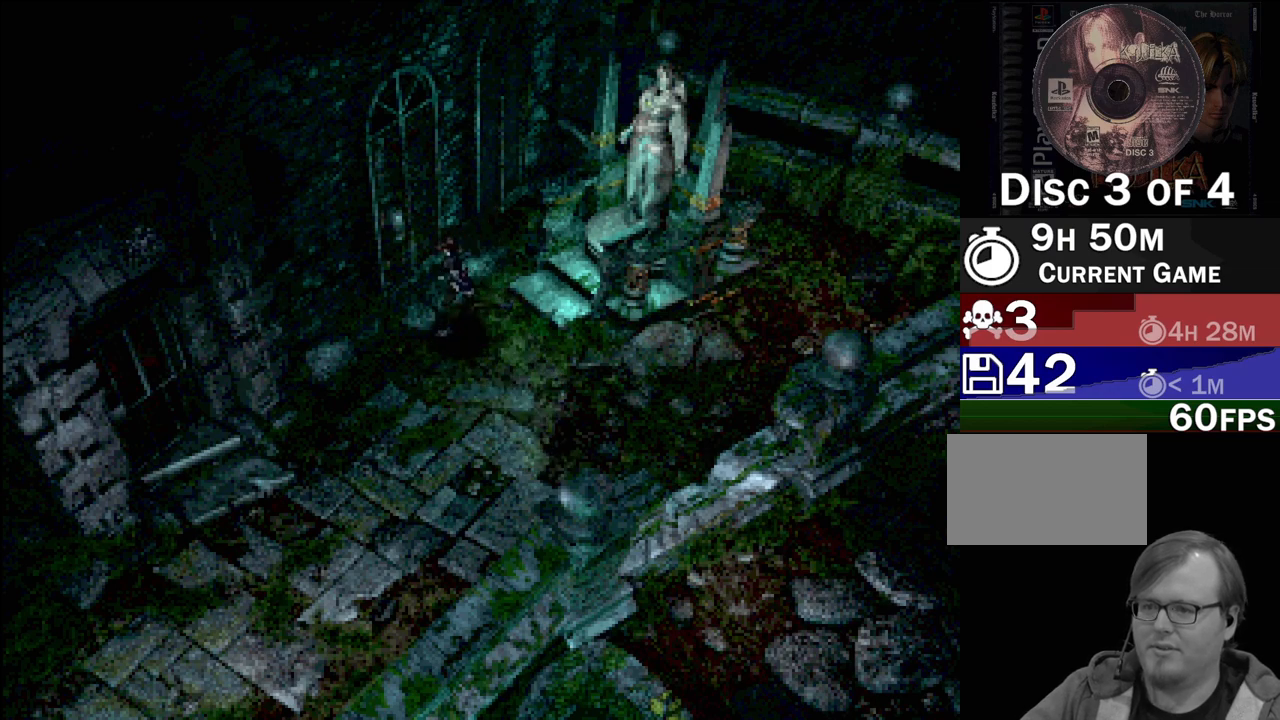
{"buttons": [], "events": [[50, "CROSS", "up"], [133, "CROSS", "down"], [267, "CROSS", "up"], [267, "DPAD_LEFT", "up"], [300, "DPAD_UP", "up"], [367, "CROSS", "down"], [467, "CROSS", "up"]]}
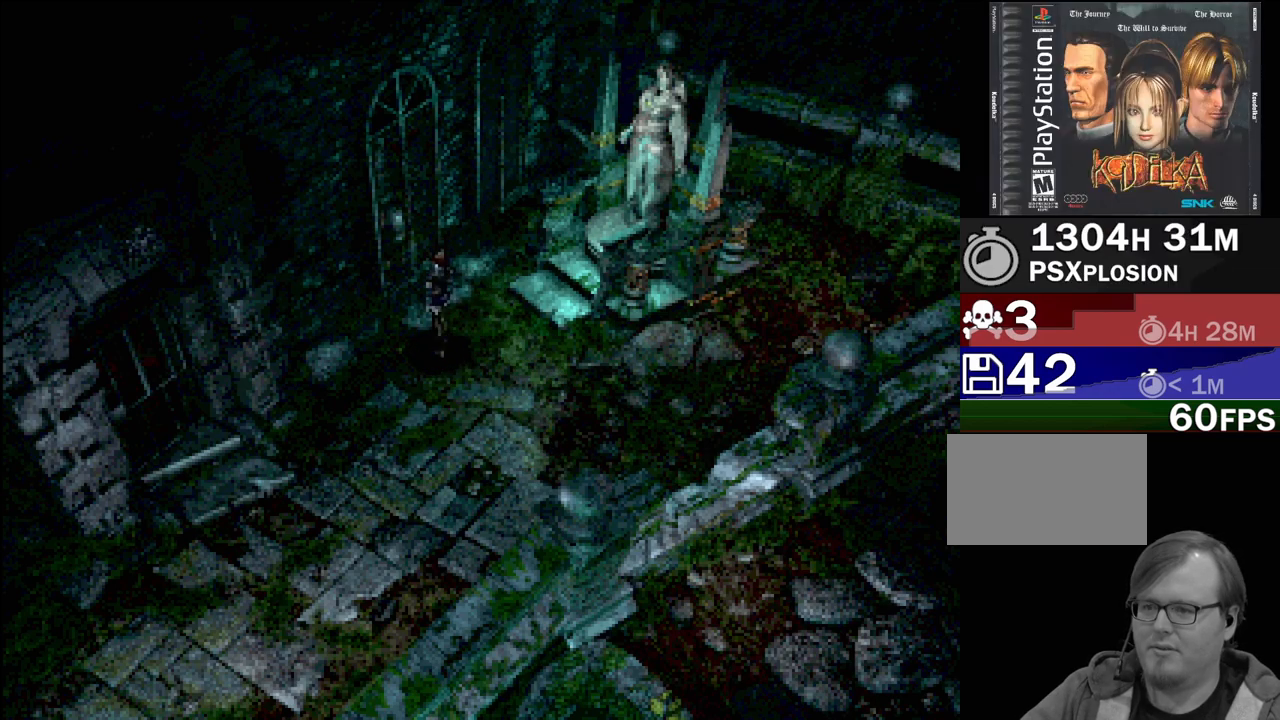
{"buttons": [], "events": [[50, "CROSS", "down"], [167, "CROSS", "up"], [233, "CROSS", "down"], [350, "CROSS", "up"]]}
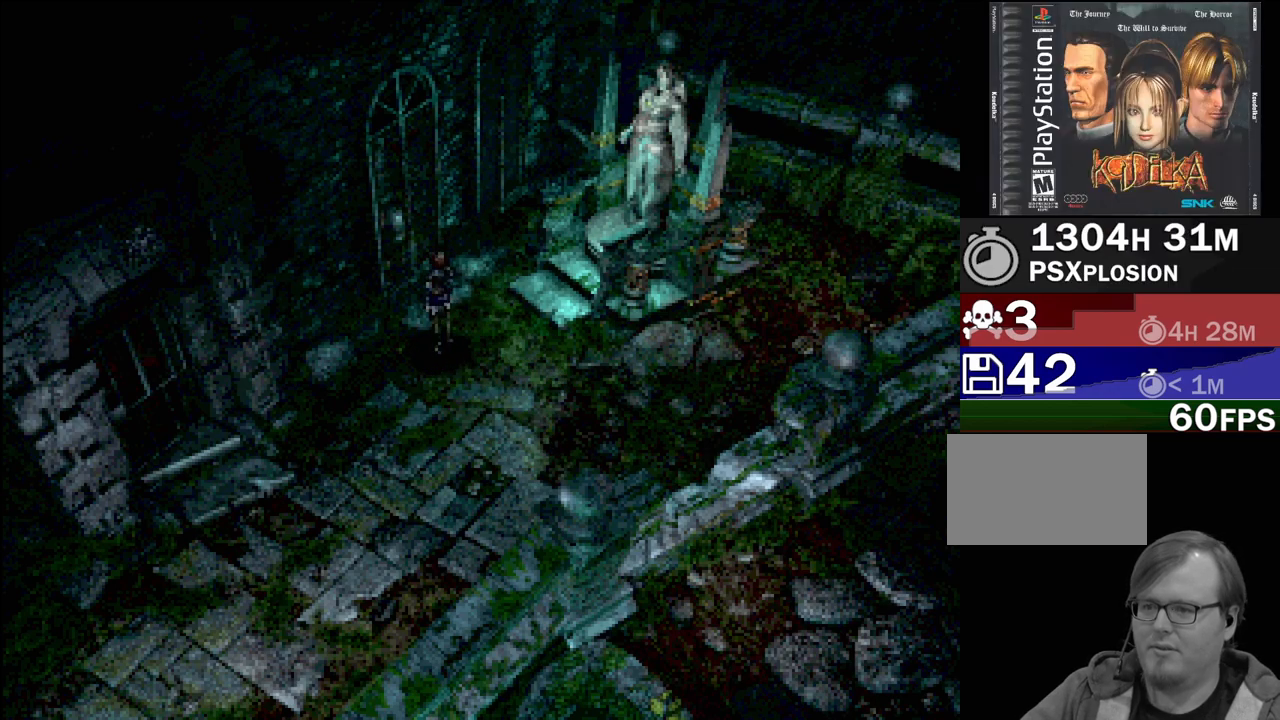
{"buttons": ["CIRCLE", "DPAD_DOWN"], "events": [[17, "CIRCLE", "down"], [17, "DPAD_DOWN", "down"]]}
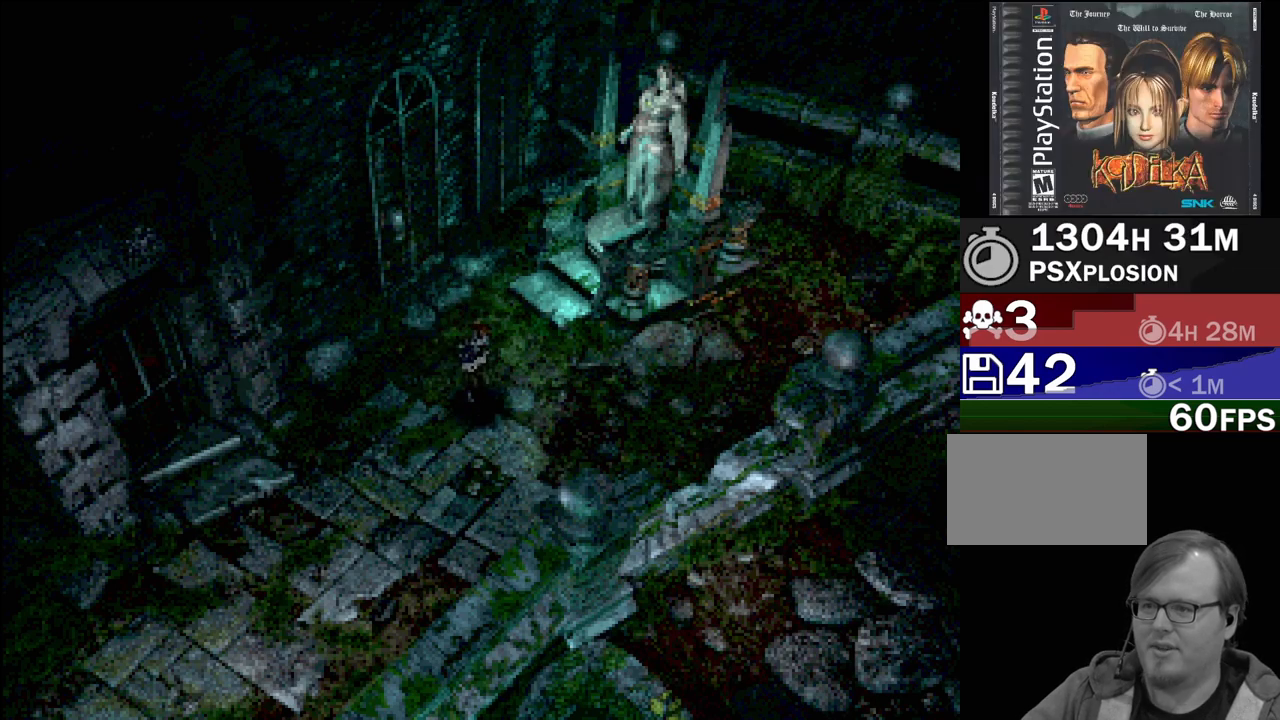
{"buttons": ["CIRCLE", "DPAD_LEFT"], "events": [[67, "DPAD_LEFT", "down"], [100, "DPAD_DOWN", "up"]]}
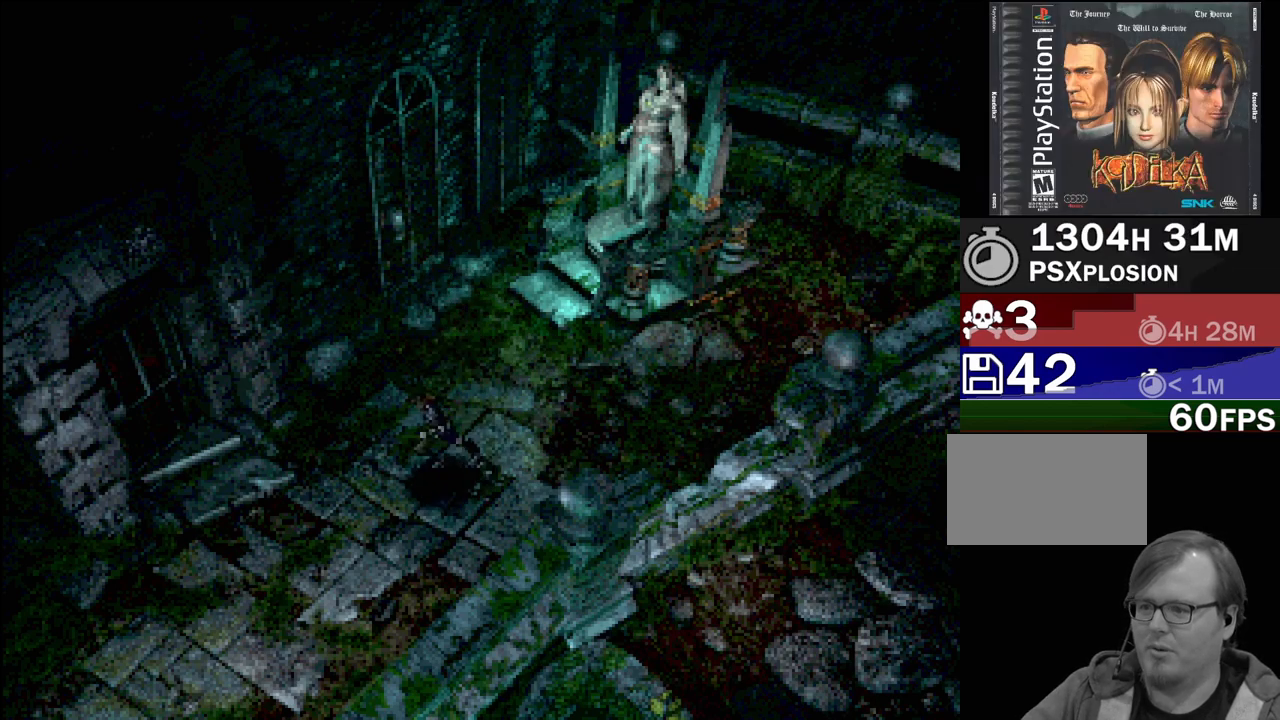
{"buttons": ["CIRCLE", "DPAD_UP", "DPAD_LEFT"], "events": [[250, "DPAD_UP", "down"]]}
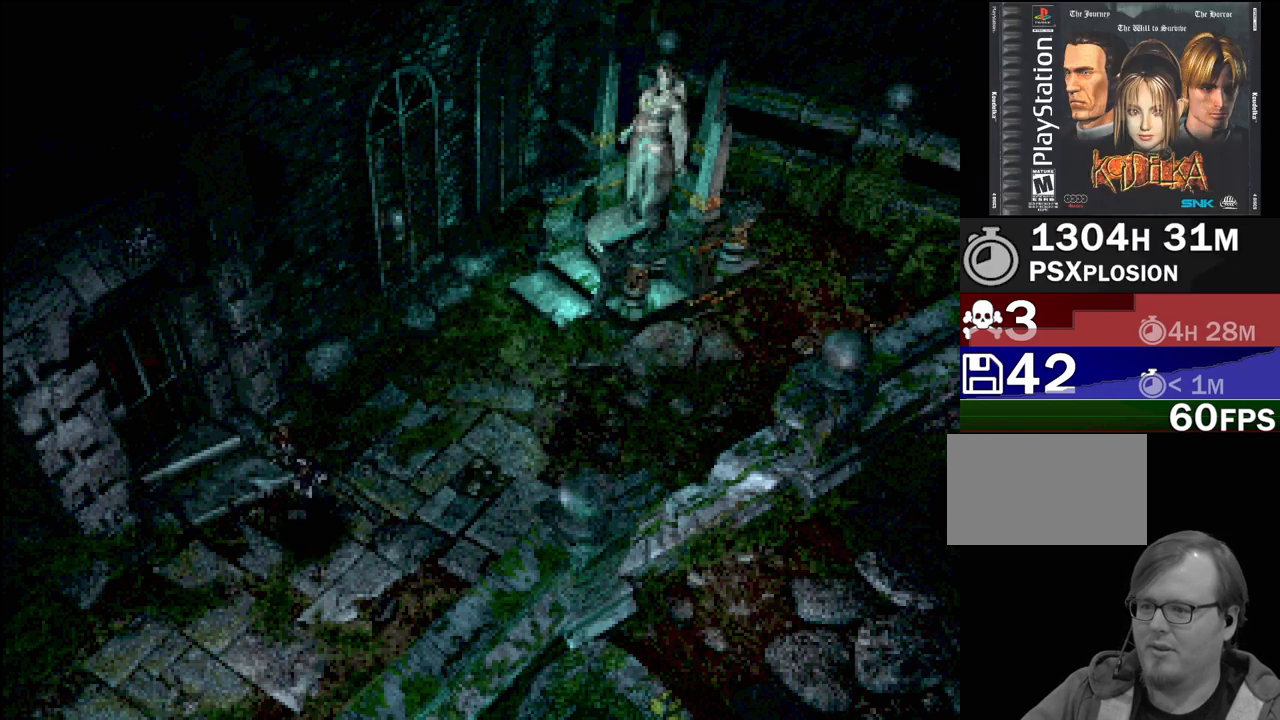
{"buttons": ["CROSS", "DPAD_UP"], "events": [[367, "DPAD_LEFT", "up"], [483, "CROSS", "down"], [500, "CIRCLE", "up"]]}
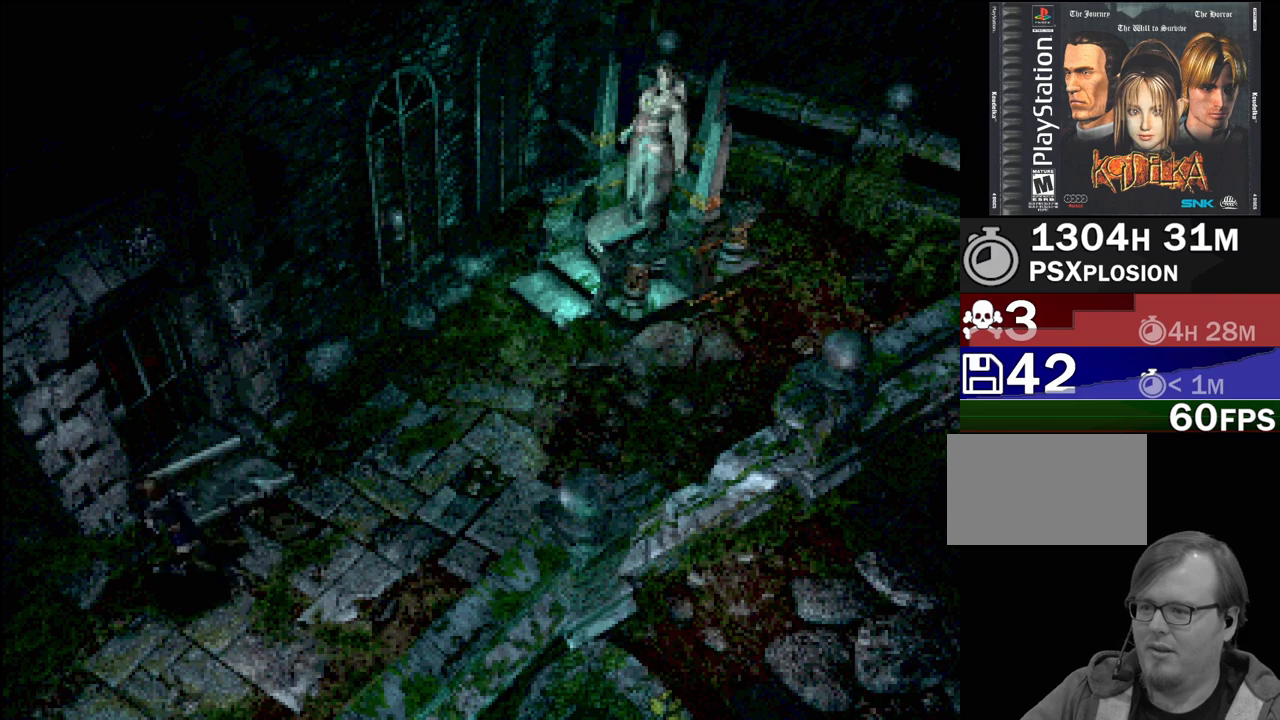
{"buttons": ["DPAD_RIGHT"], "events": [[133, "CROSS", "up"], [167, "DPAD_UP", "up"], [300, "CROSS", "down"], [433, "CROSS", "up"], [483, "DPAD_RIGHT", "down"]]}
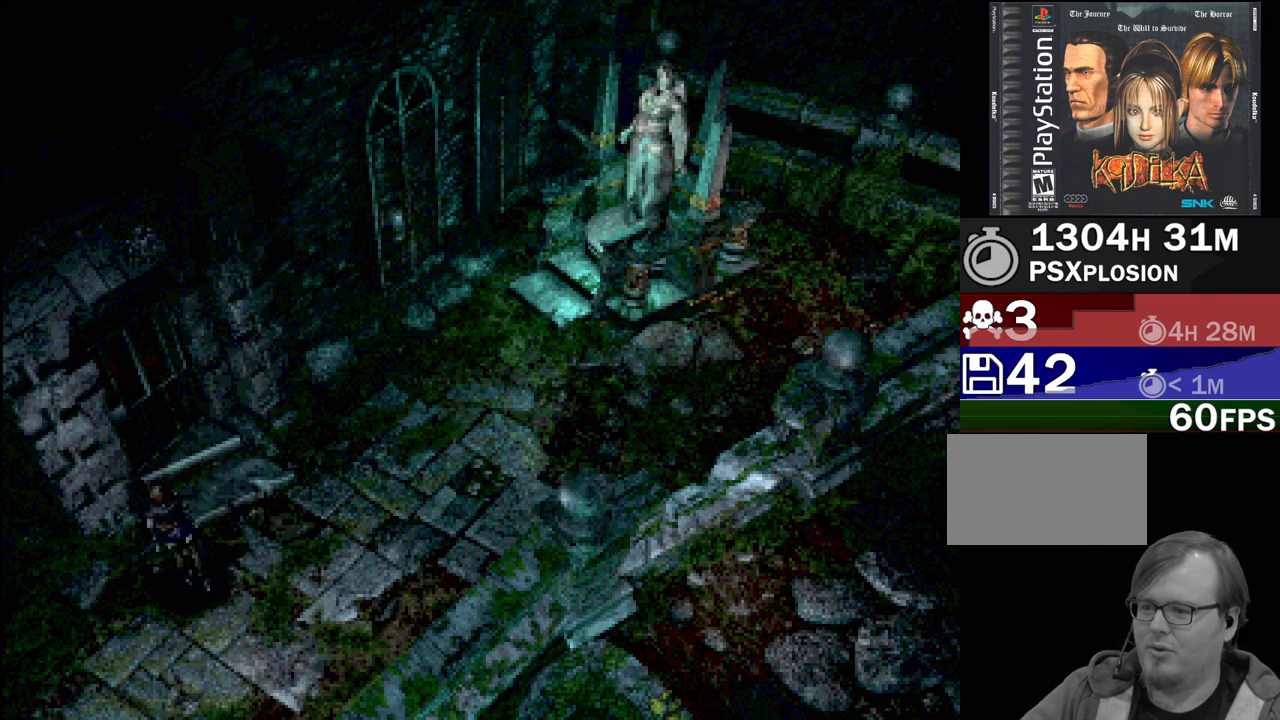
{"buttons": ["DPAD_UP", "DPAD_LEFT"], "events": [[150, "DPAD_UP", "down"], [383, "DPAD_RIGHT", "up"], [467, "DPAD_LEFT", "down"]]}
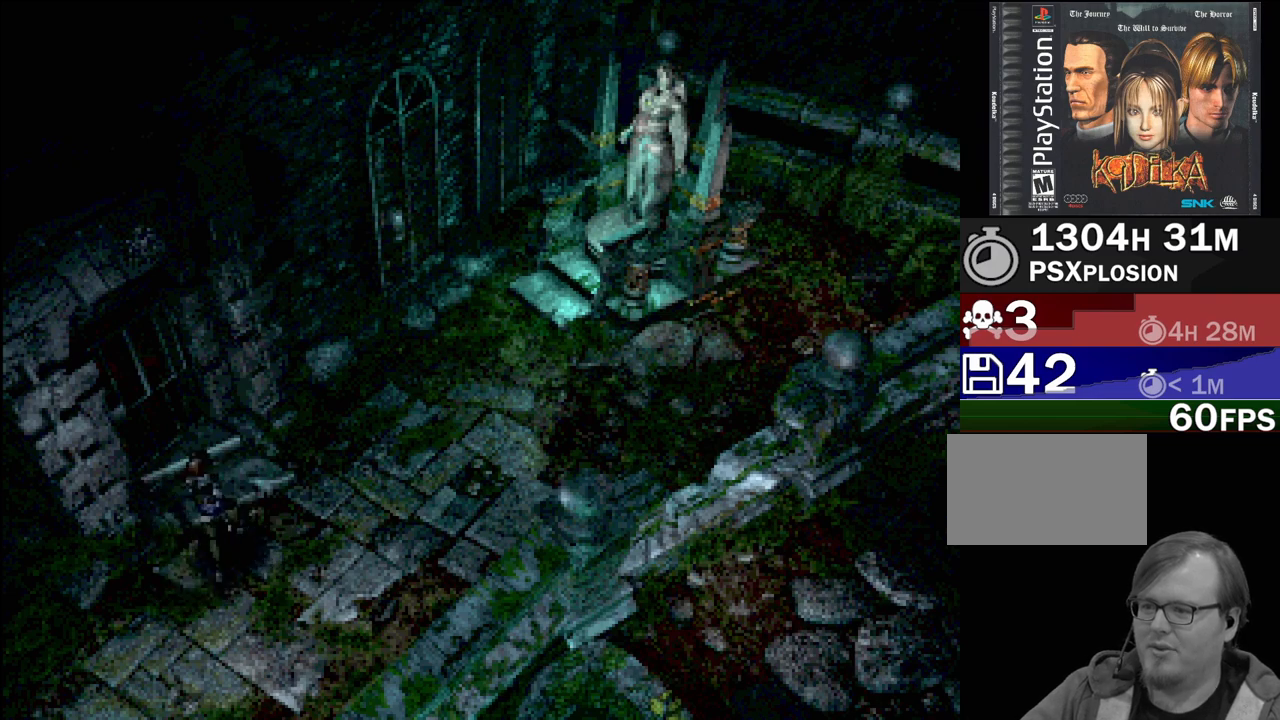
{"buttons": [], "events": [[150, "CROSS", "down"], [250, "DPAD_UP", "up"], [267, "DPAD_LEFT", "up"], [300, "CROSS", "up"]]}
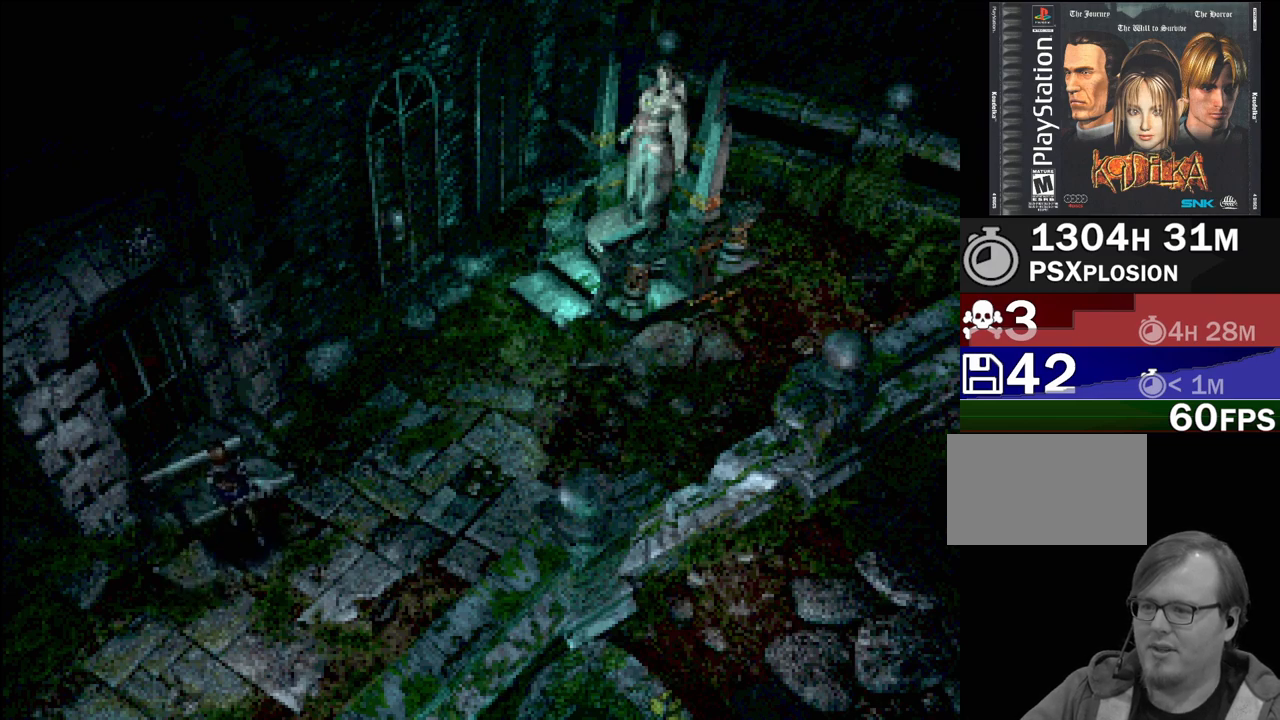
{"buttons": [], "events": [[33, "CROSS", "down"], [150, "CROSS", "up"]]}
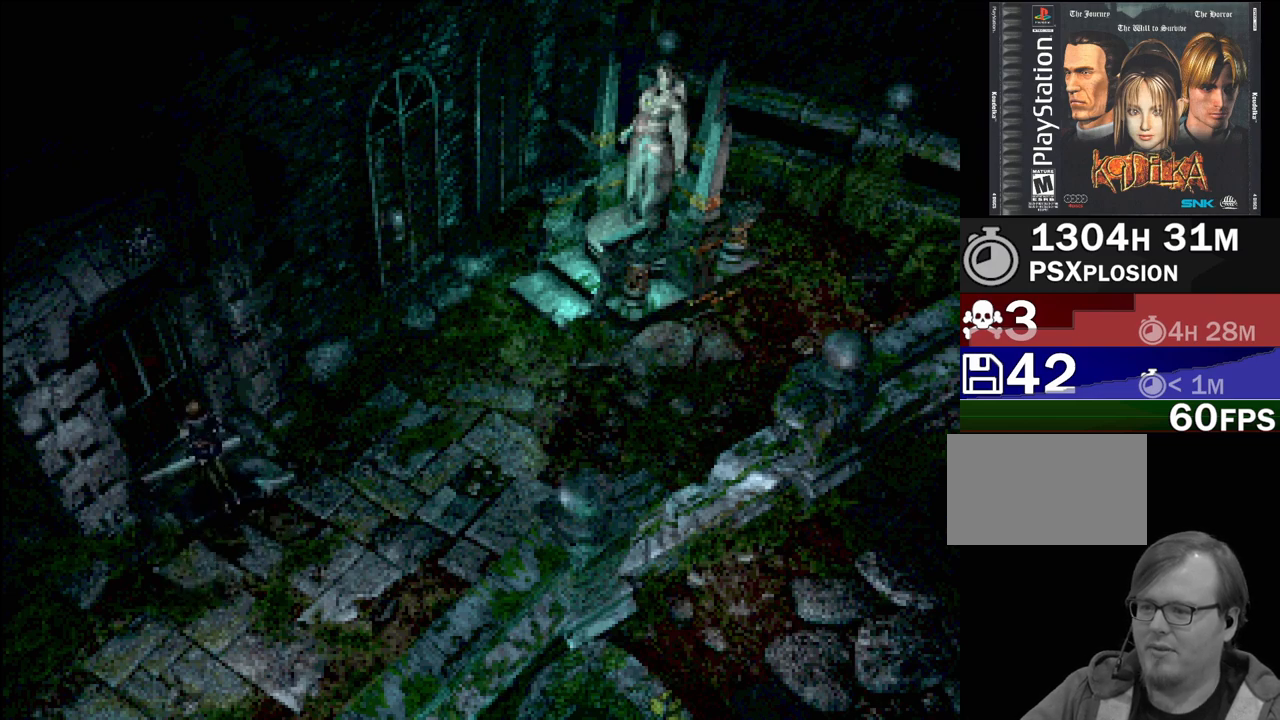
{"buttons": ["DPAD_UP"], "events": [[17, "DPAD_UP", "down"], [83, "DPAD_LEFT", "down"], [183, "DPAD_LEFT", "up"], [333, "DPAD_UP", "up"], [500, "DPAD_UP", "down"]]}
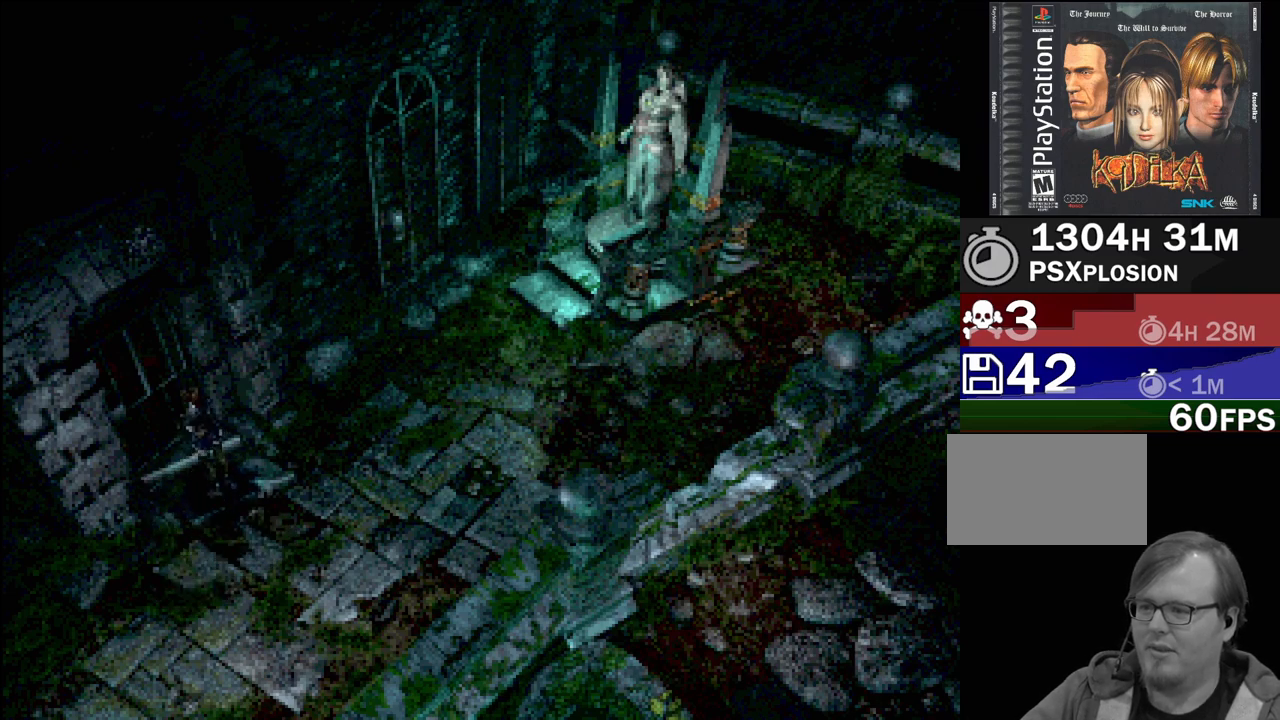
{"buttons": ["DPAD_UP"], "events": [[33, "DPAD_LEFT", "down"], [333, "DPAD_LEFT", "up"]]}
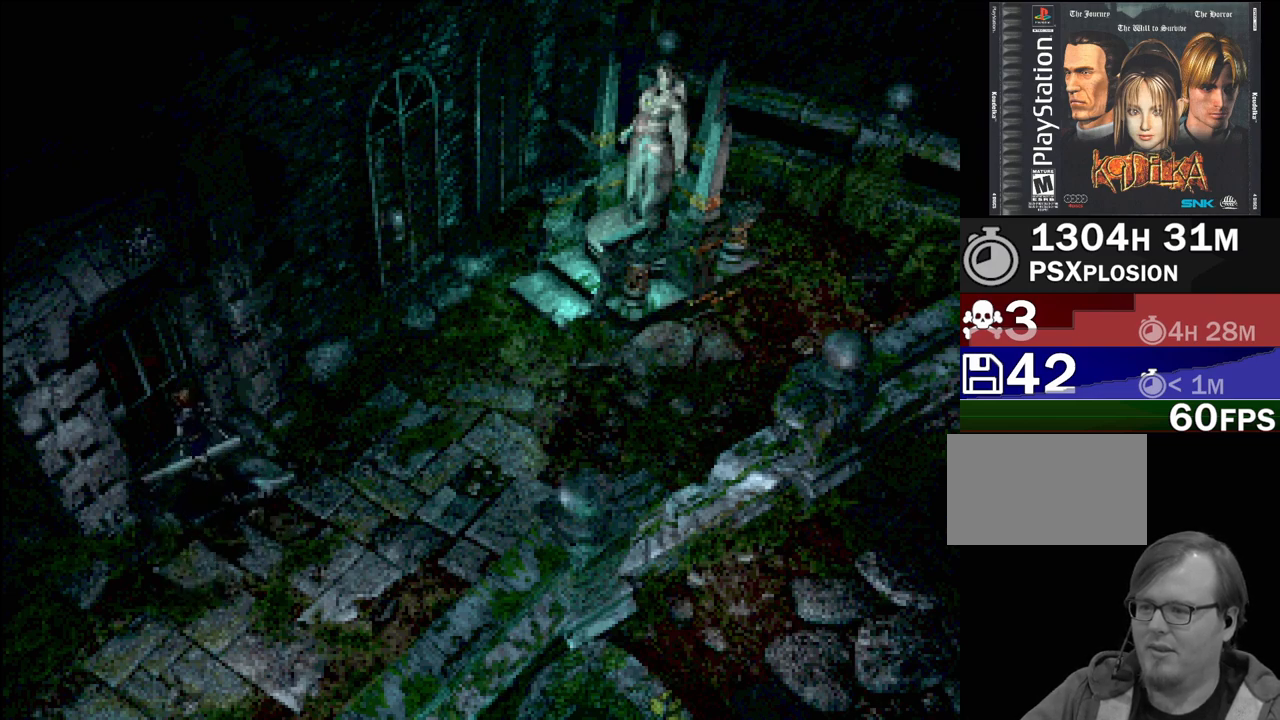
{"buttons": [], "events": [[117, "CROSS", "down"], [150, "DPAD_UP", "up"], [267, "CROSS", "up"]]}
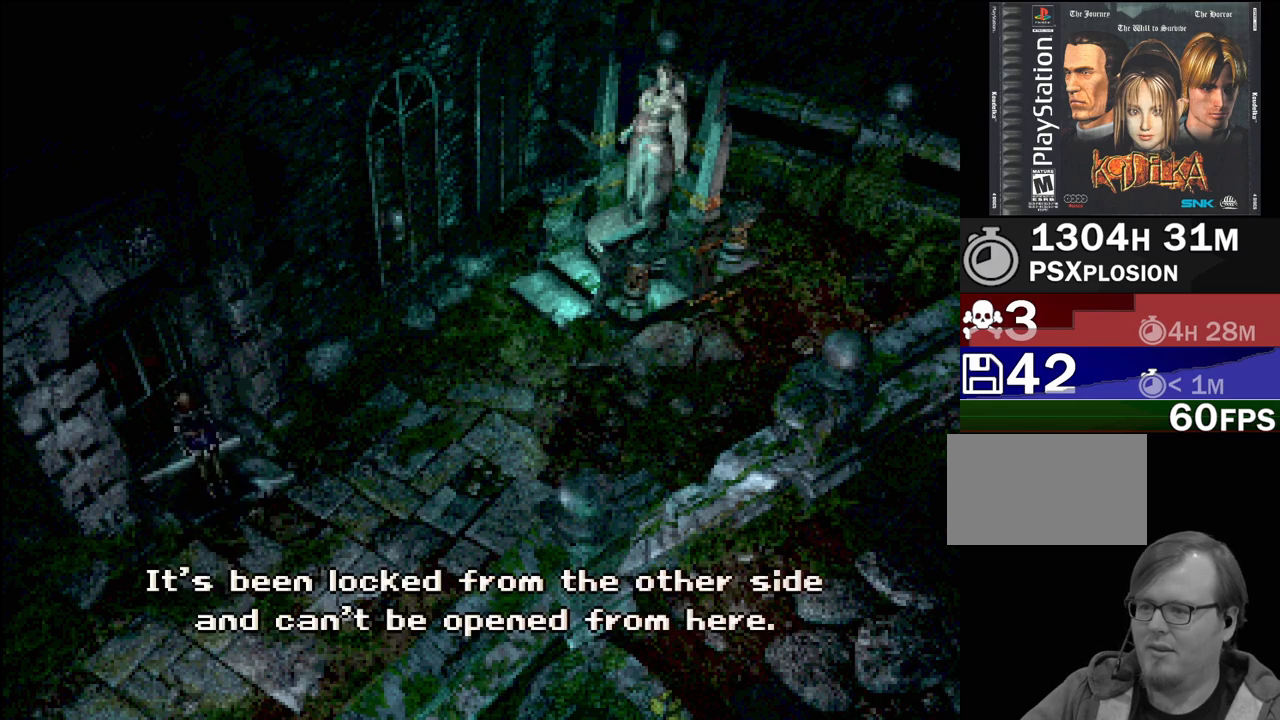
{"buttons": [], "events": []}
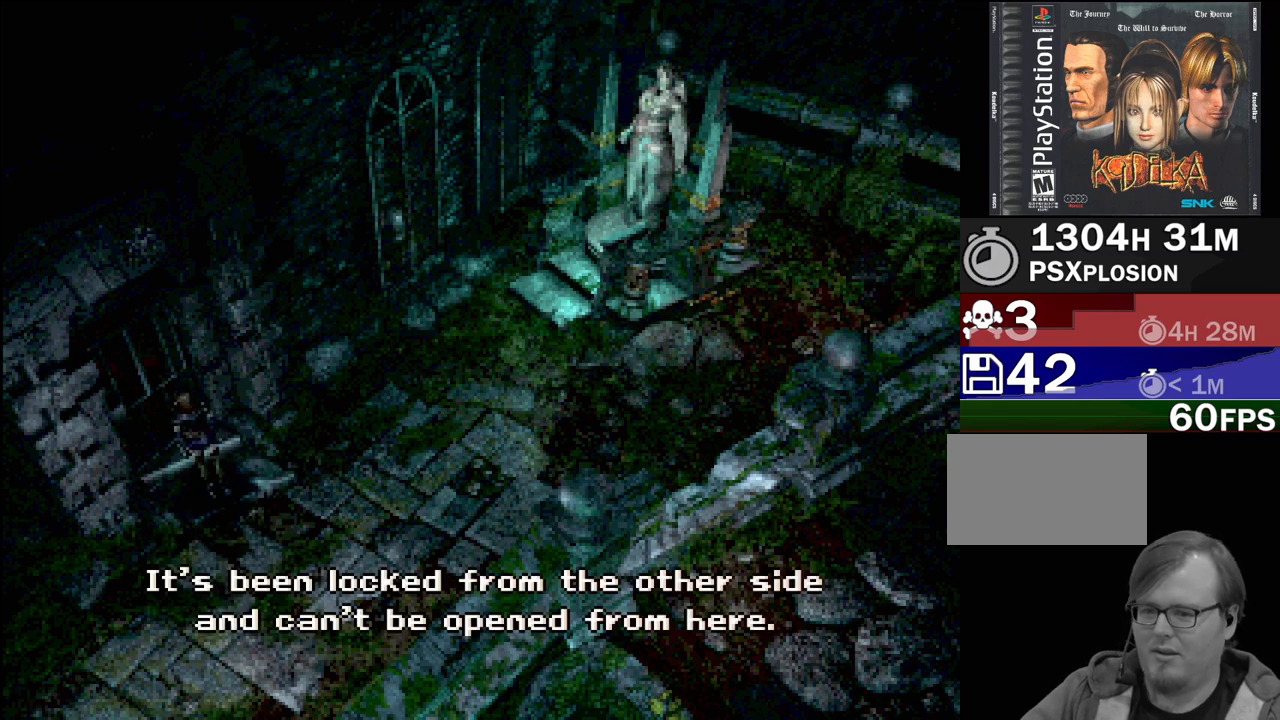
{"buttons": [], "events": []}
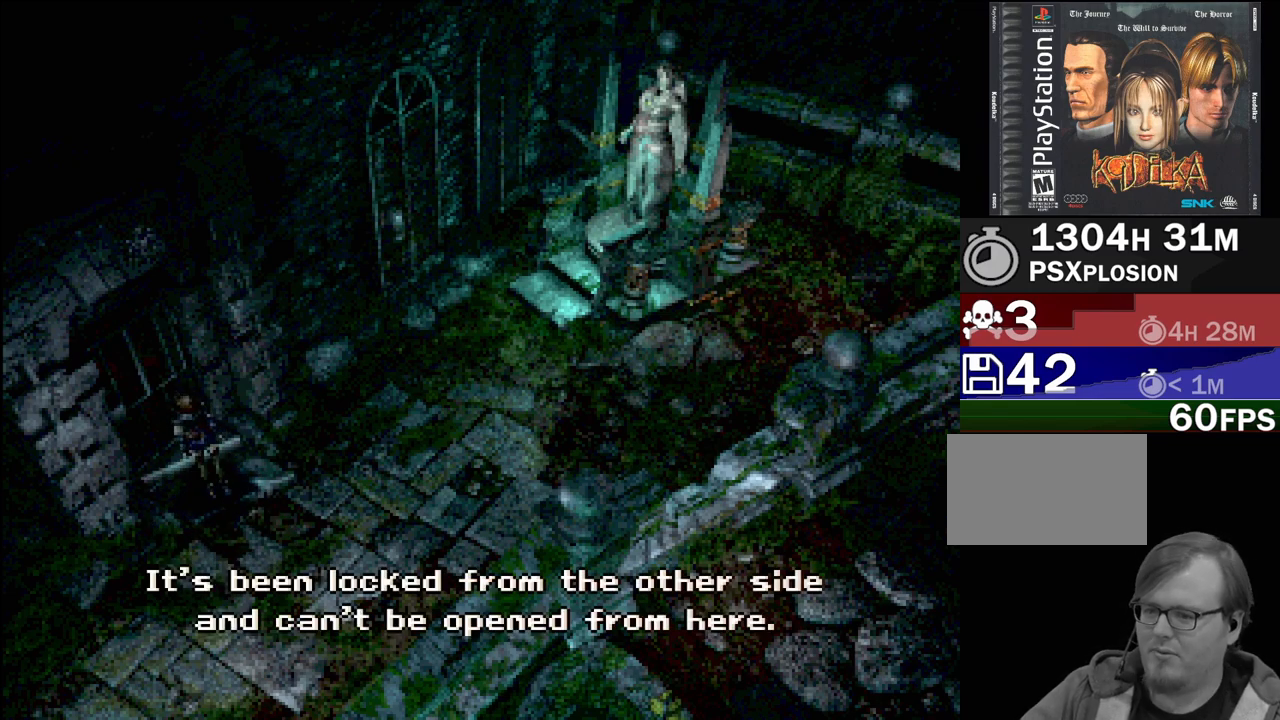
{"buttons": [], "events": []}
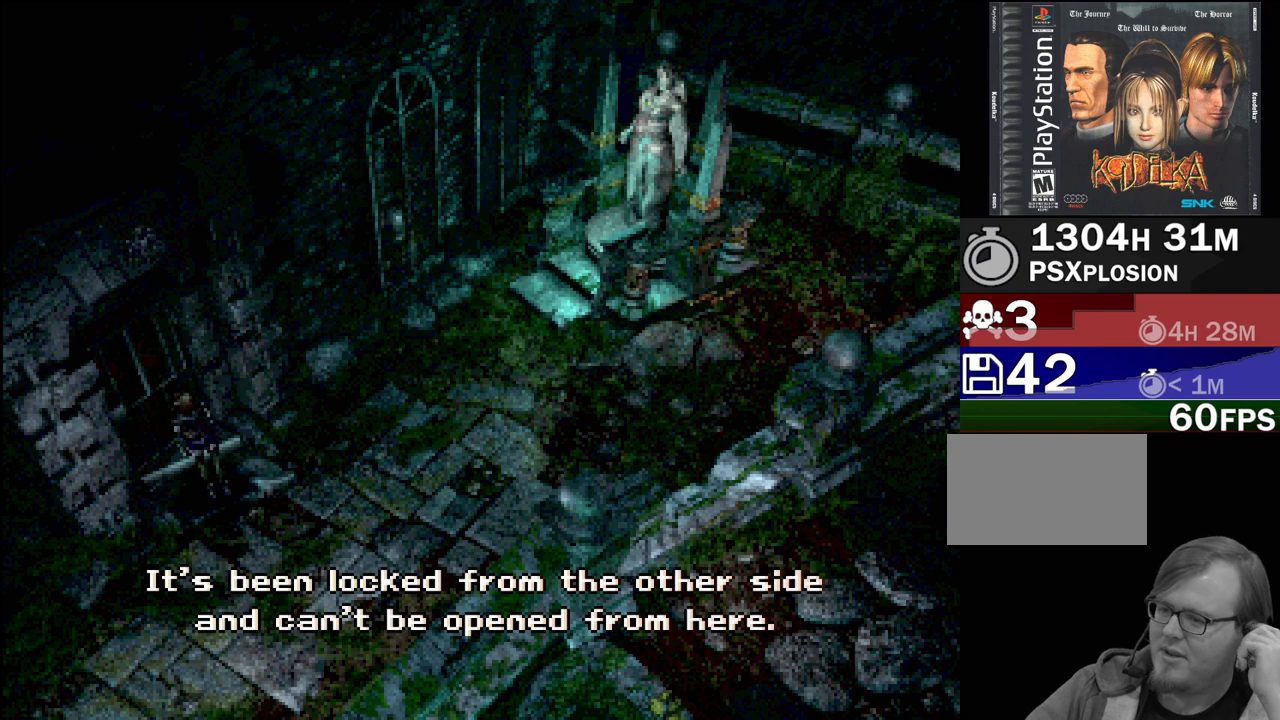
{"buttons": [], "events": []}
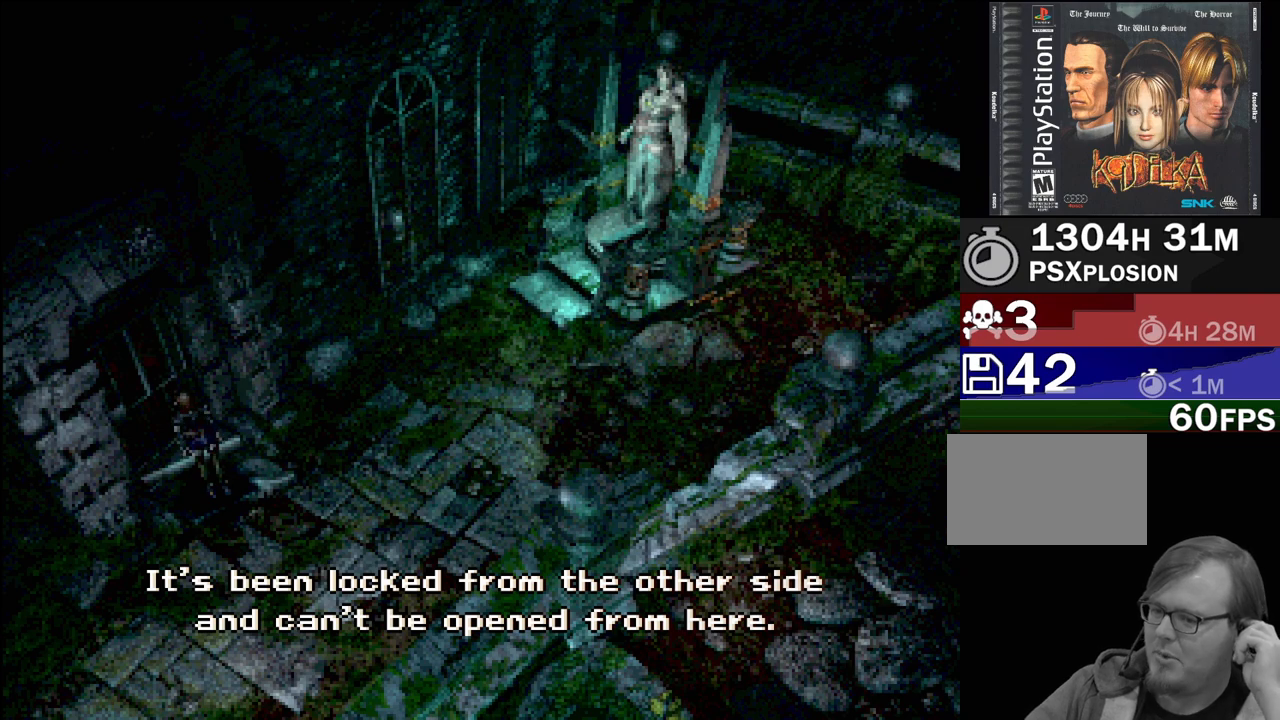
{"buttons": [], "events": []}
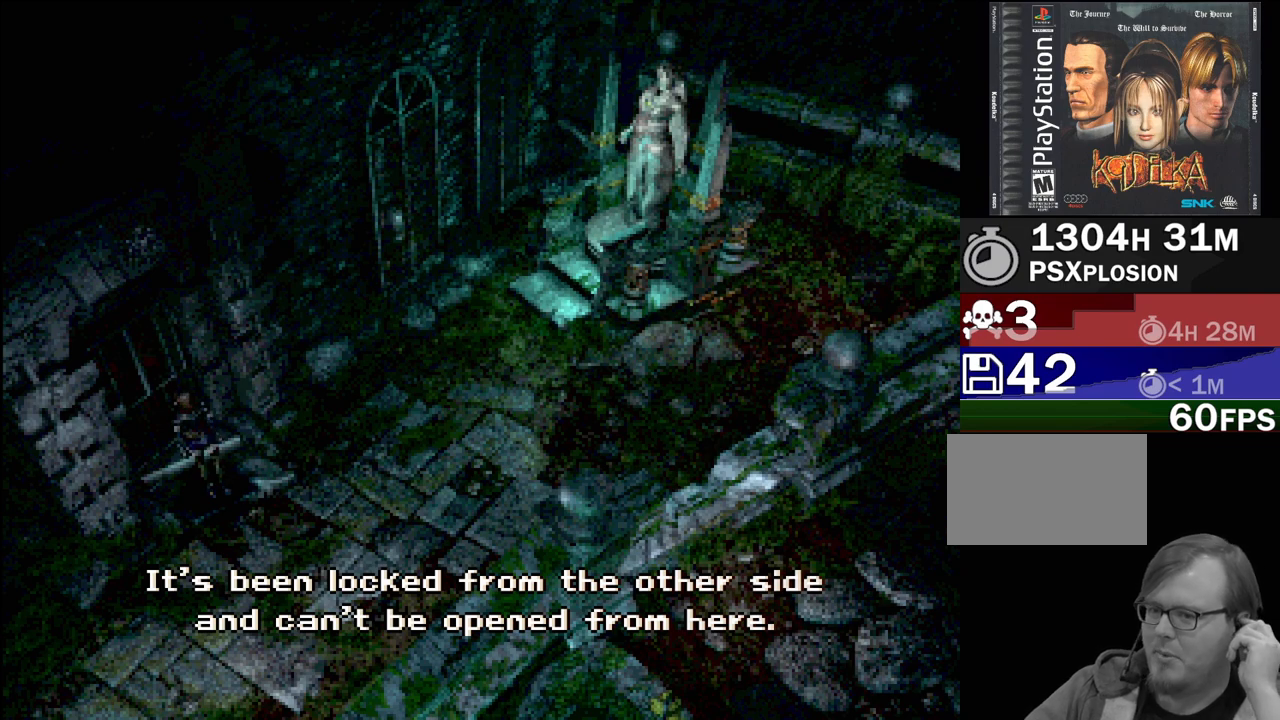
{"buttons": [], "events": []}
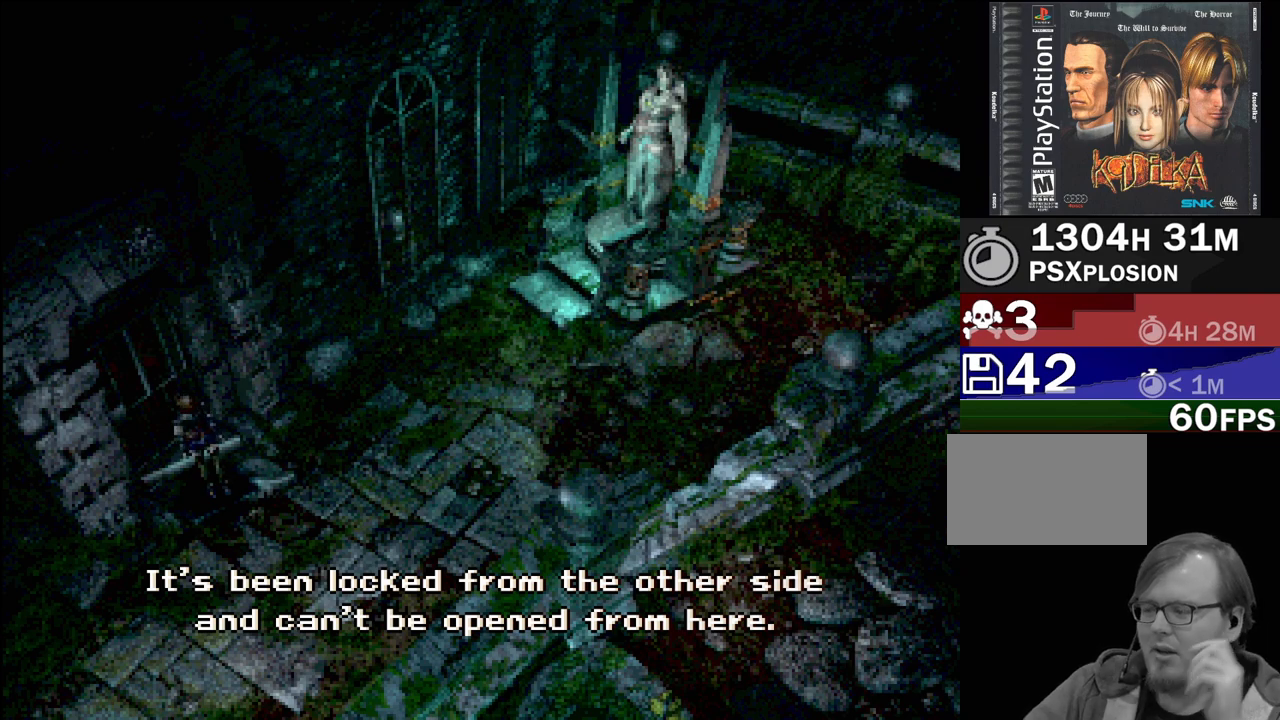
{"buttons": [], "events": []}
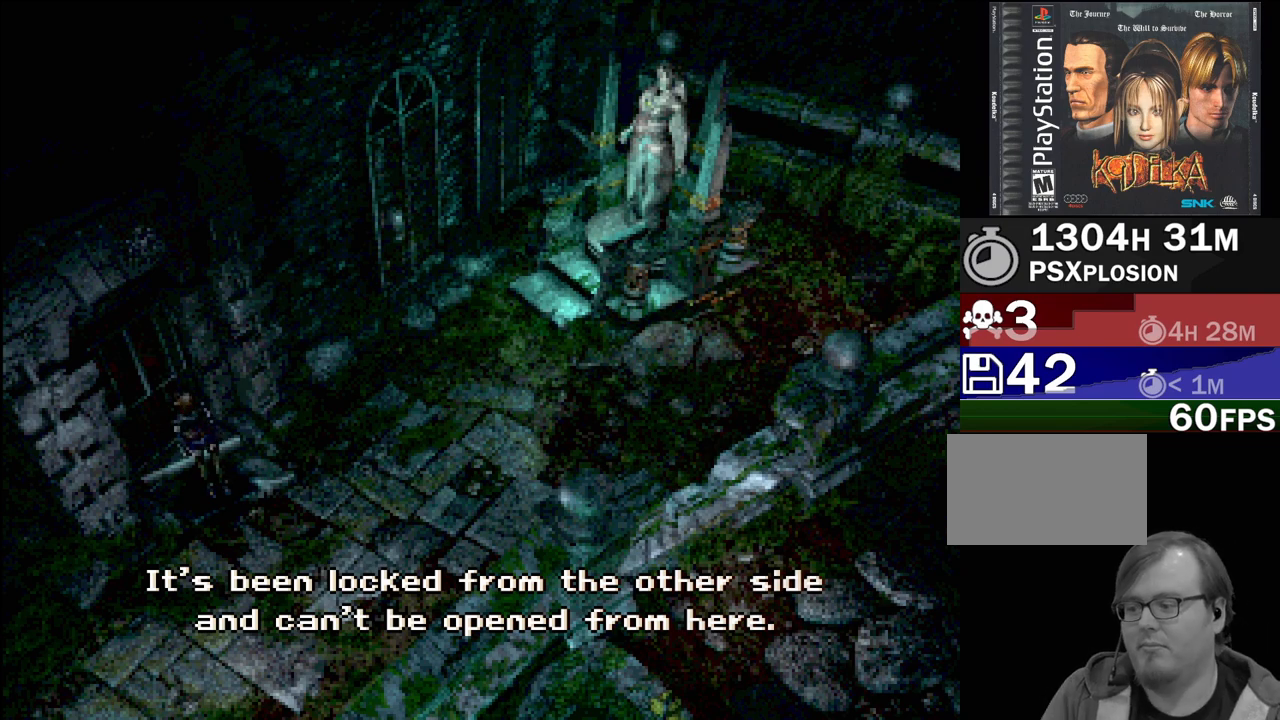
{"buttons": [], "events": [[100, "CROSS", "down"], [217, "CROSS", "up"]]}
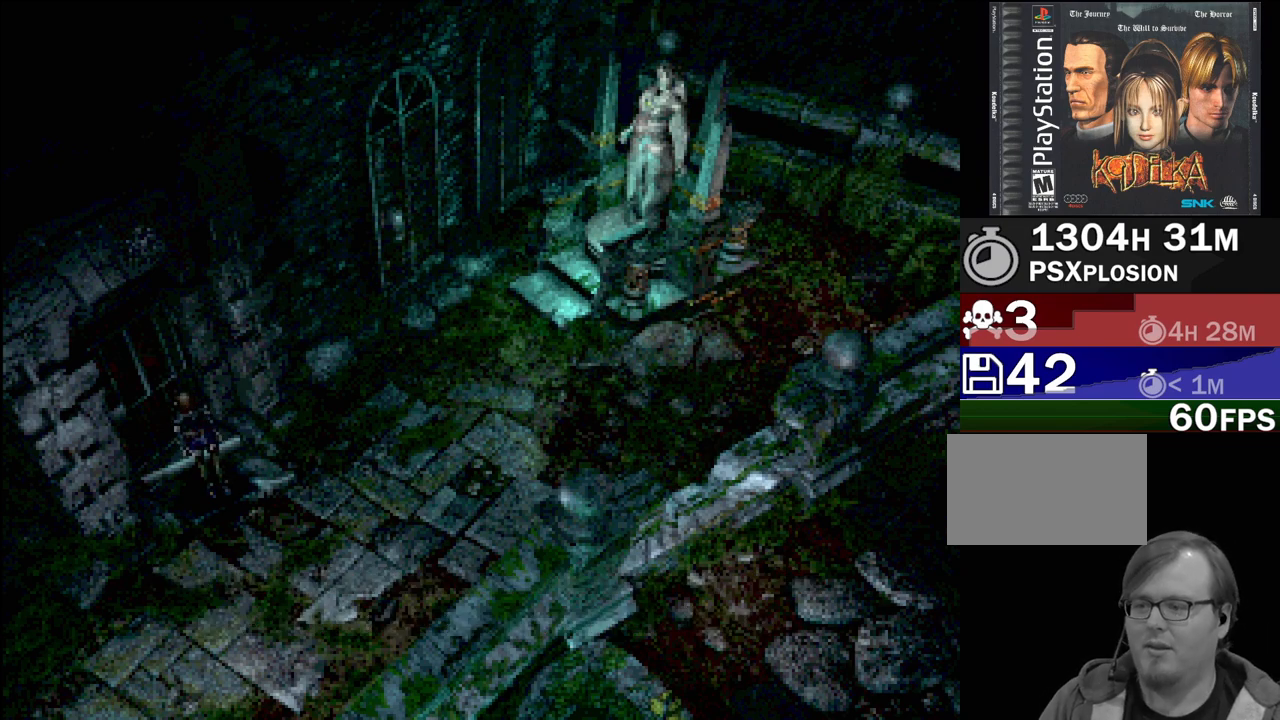
{"buttons": [], "events": [[67, "CIRCLE", "down"], [83, "DPAD_DOWN", "down"], [83, "DPAD_RIGHT", "down"], [267, "CROSS", "down"], [433, "CROSS", "up"], [467, "DPAD_DOWN", "up"], [467, "DPAD_RIGHT", "up"], [500, "CIRCLE", "up"]]}
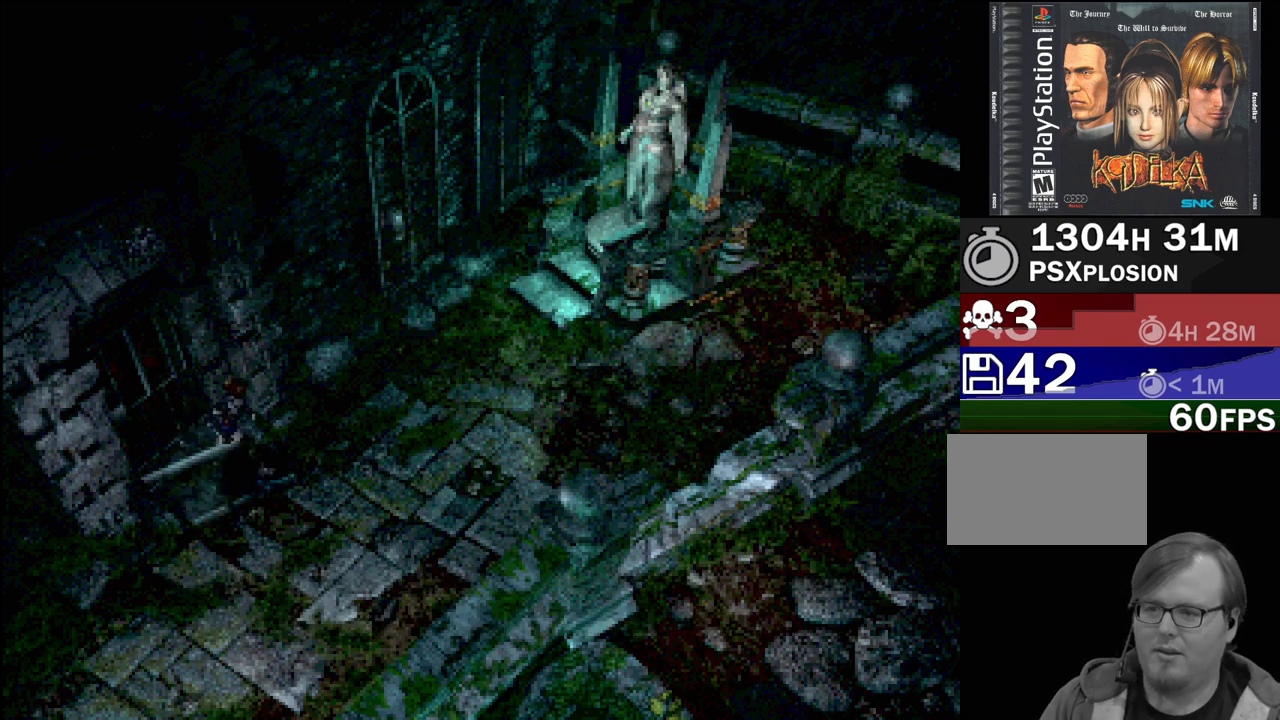
{"buttons": ["DPAD_DOWN"], "events": [[283, "DPAD_DOWN", "down"], [350, "CROSS", "down"], [500, "CROSS", "up"]]}
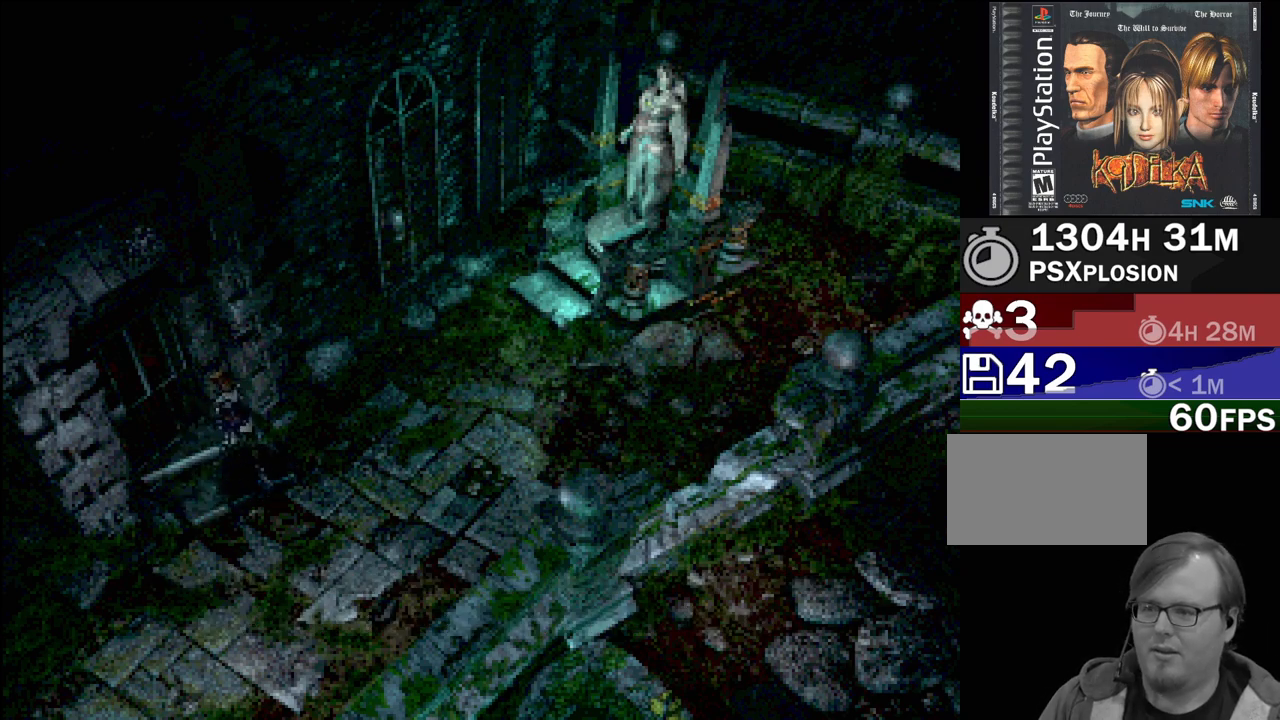
{"buttons": [], "events": [[167, "CROSS", "down"], [267, "DPAD_DOWN", "up"], [333, "CROSS", "up"]]}
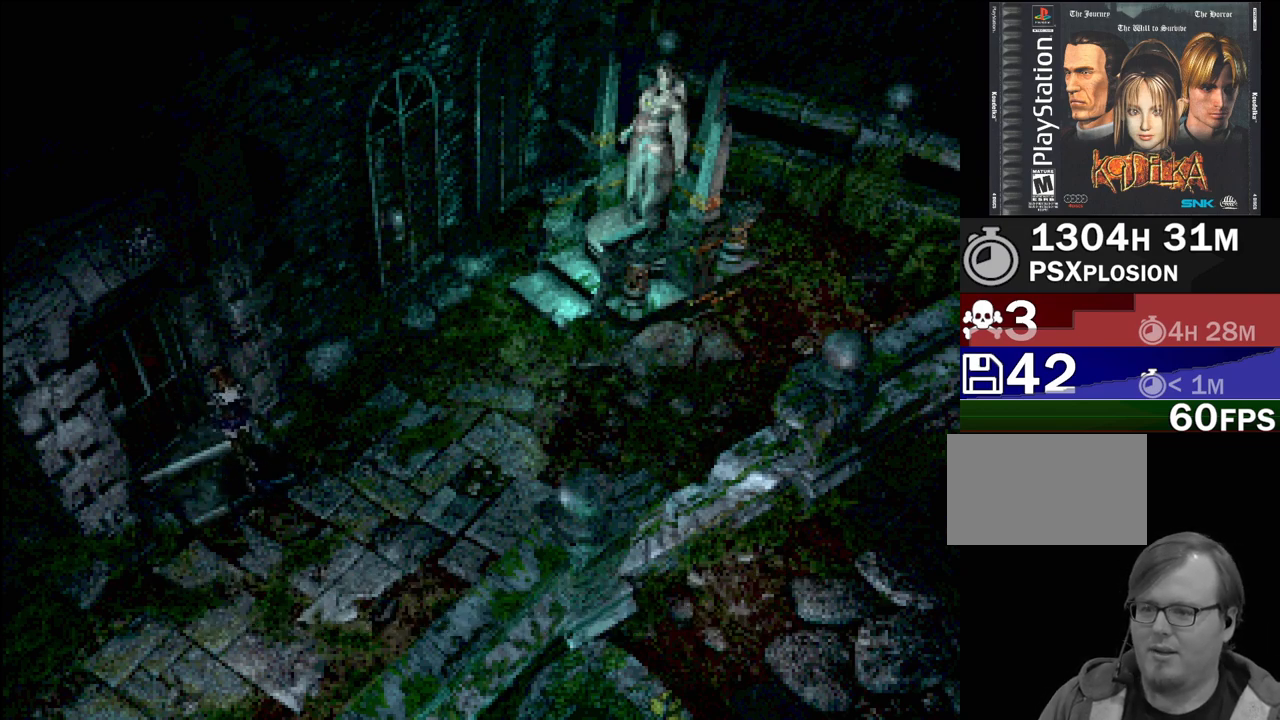
{"buttons": ["CROSS", "DPAD_DOWN"], "events": [[167, "DPAD_DOWN", "down"], [283, "DPAD_LEFT", "down"], [400, "CROSS", "down"], [467, "DPAD_LEFT", "up"]]}